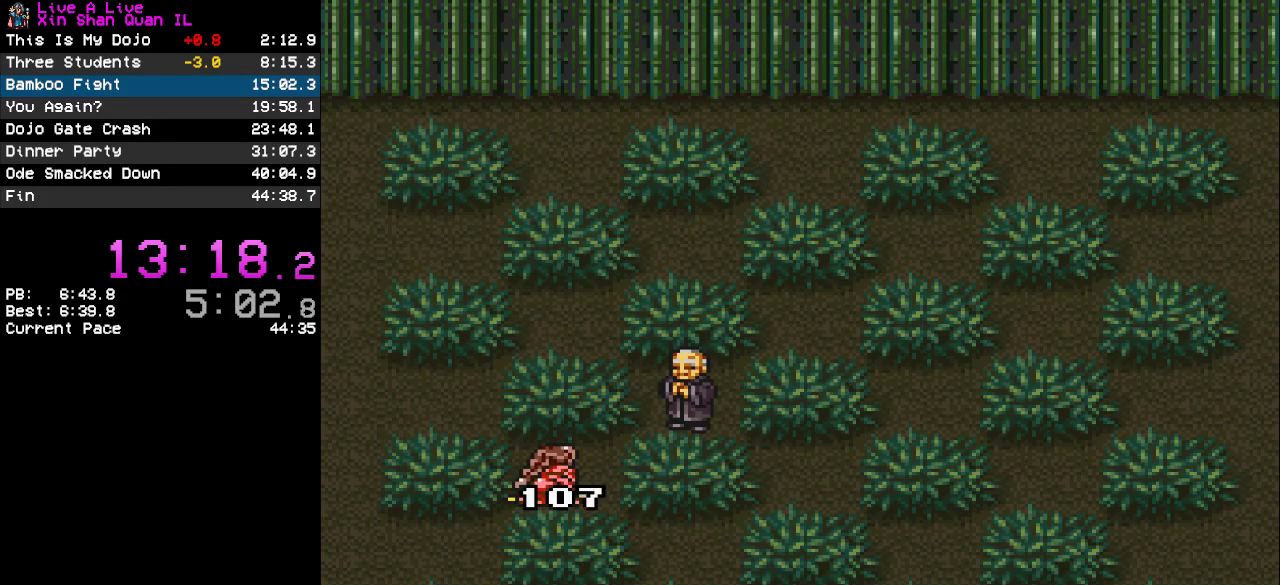
Gameplay with a controller (PlayStation layout); each line is a JSON object with the inputs held at the frame after it. "events" lists button and stick changes between this image and that frame as [ms after this image, input, new state], when the widget could be followed in between. Not read: L3 R3.
{"buttons": ["TRIANGLE"], "events": [[200, "TRIANGLE", "down"], [267, "TRIANGLE", "up"], [333, "TRIANGLE", "down"], [433, "TRIANGLE", "up"], [500, "TRIANGLE", "down"]]}
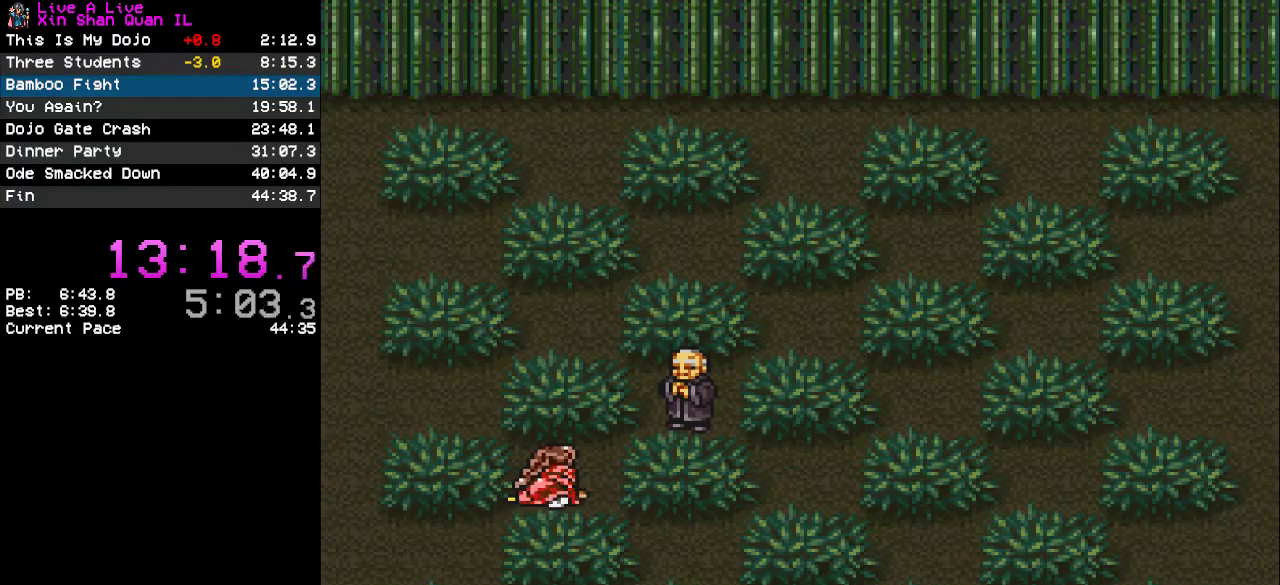
{"buttons": ["TRIANGLE"], "events": [[100, "TRIANGLE", "up"], [167, "TRIANGLE", "down"], [267, "TRIANGLE", "up"], [333, "TRIANGLE", "down"], [400, "TRIANGLE", "up"], [467, "TRIANGLE", "down"]]}
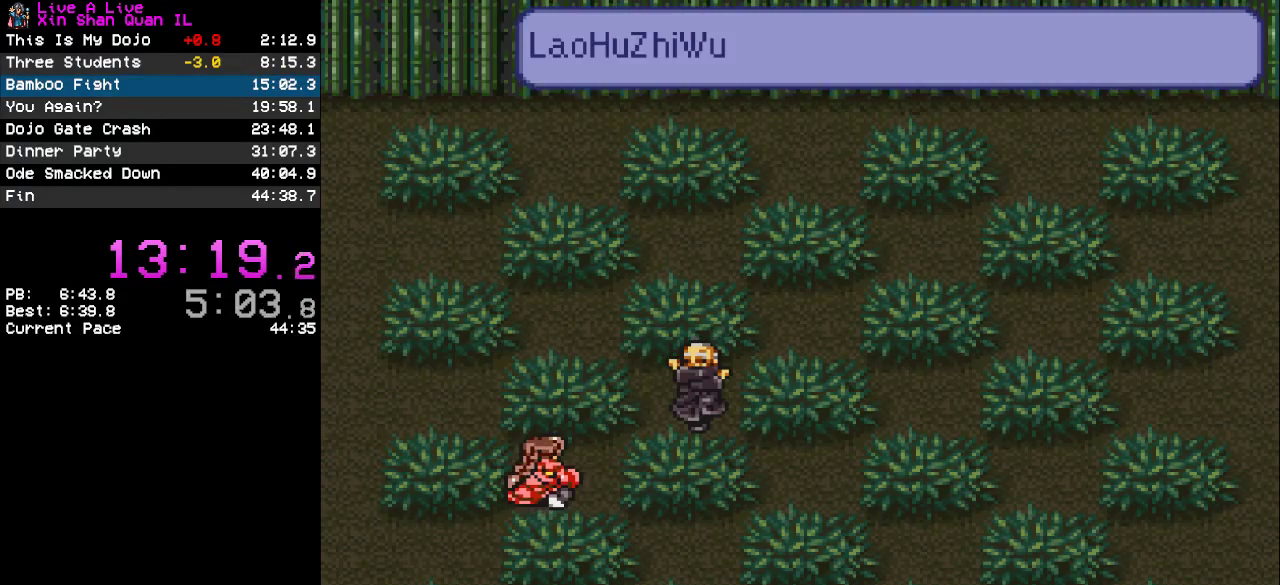
{"buttons": [], "events": [[67, "TRIANGLE", "up"]]}
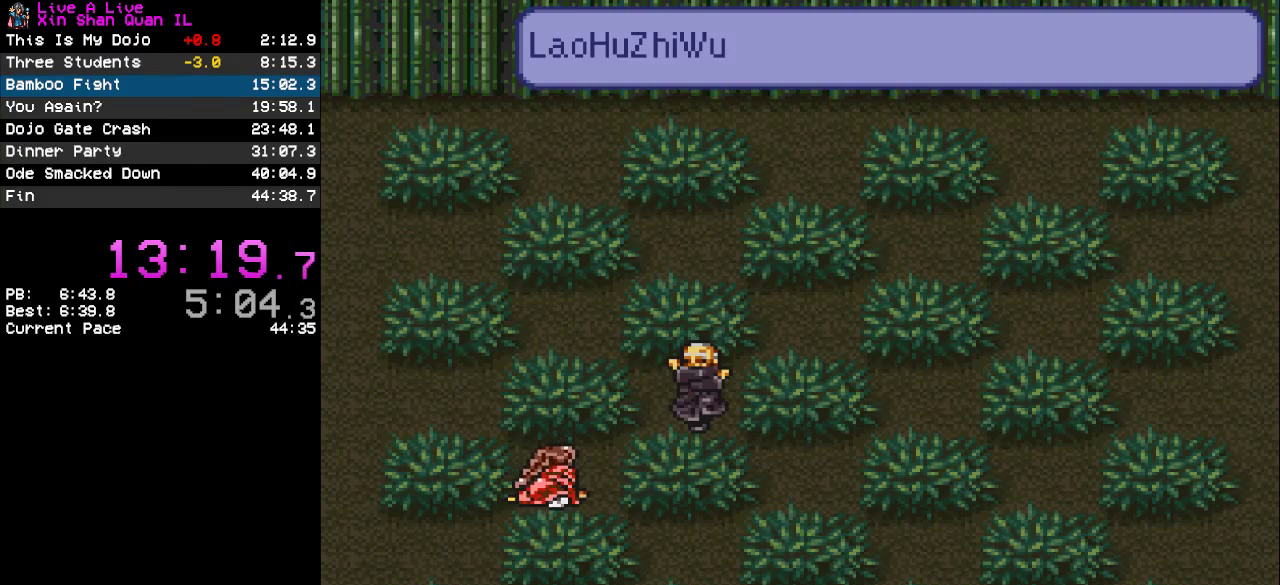
{"buttons": [], "events": []}
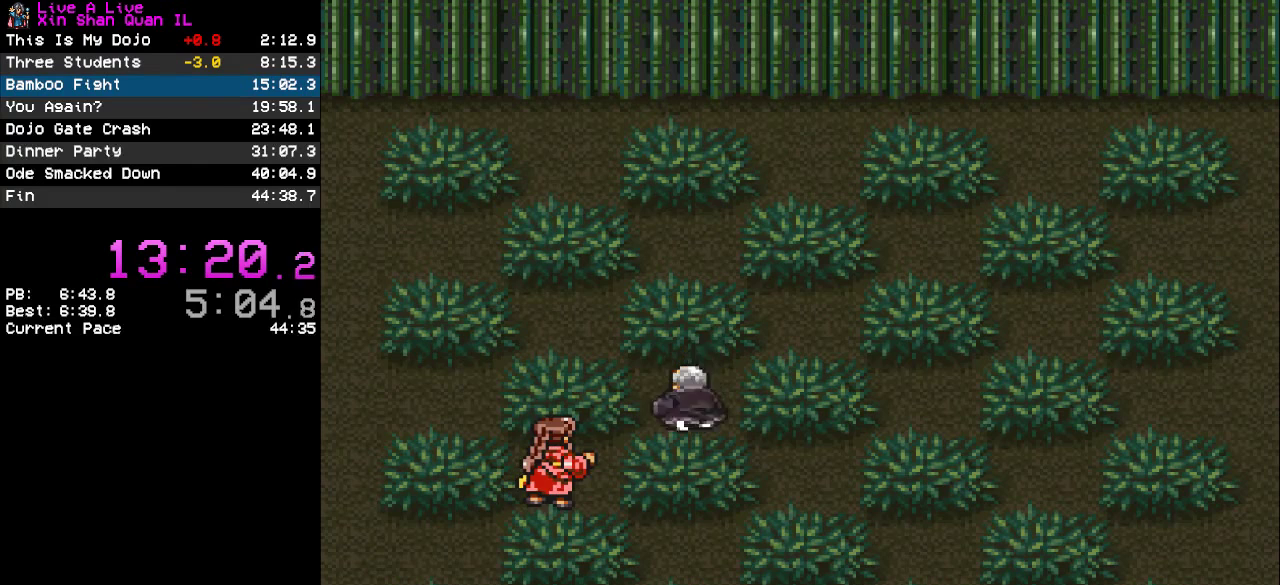
{"buttons": [], "events": []}
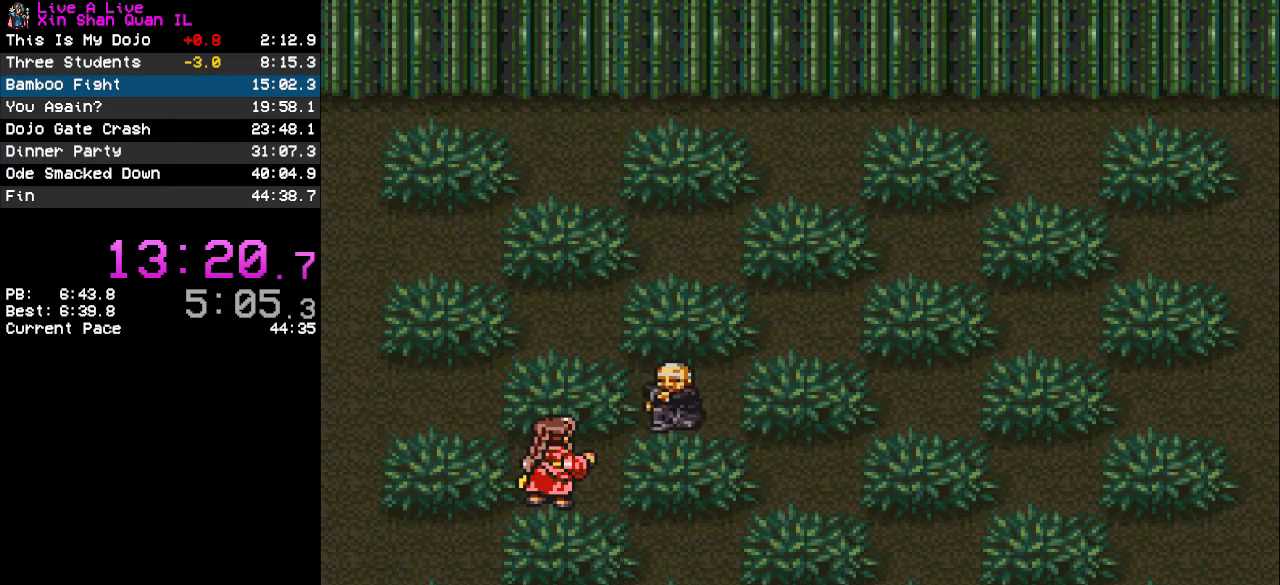
{"buttons": [], "events": []}
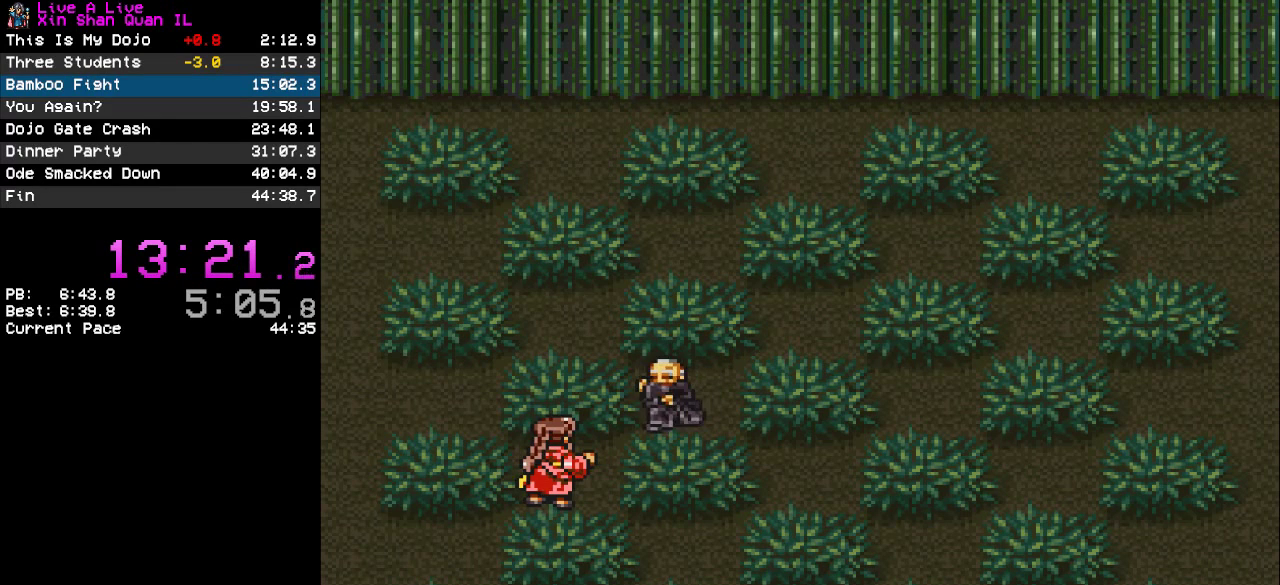
{"buttons": [], "events": []}
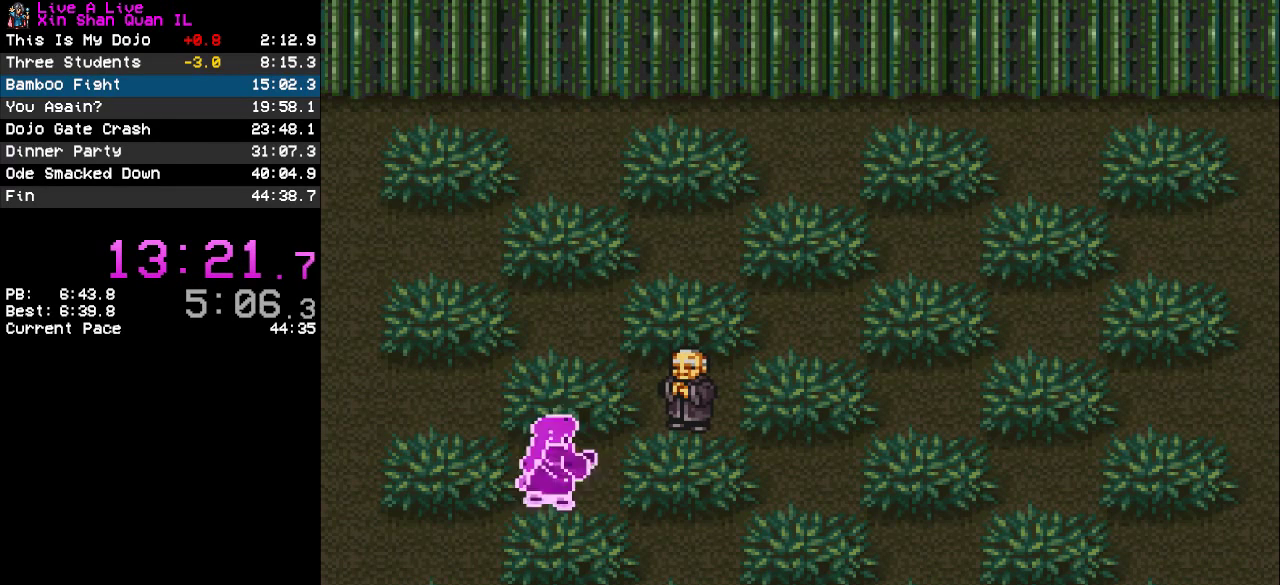
{"buttons": [], "events": []}
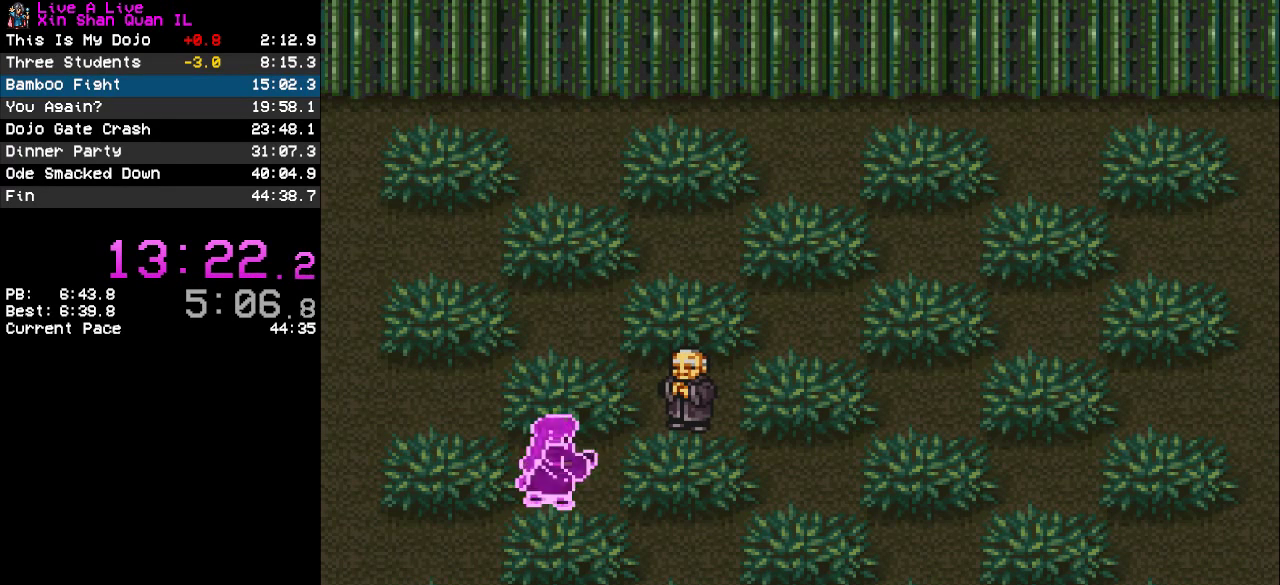
{"buttons": [], "events": []}
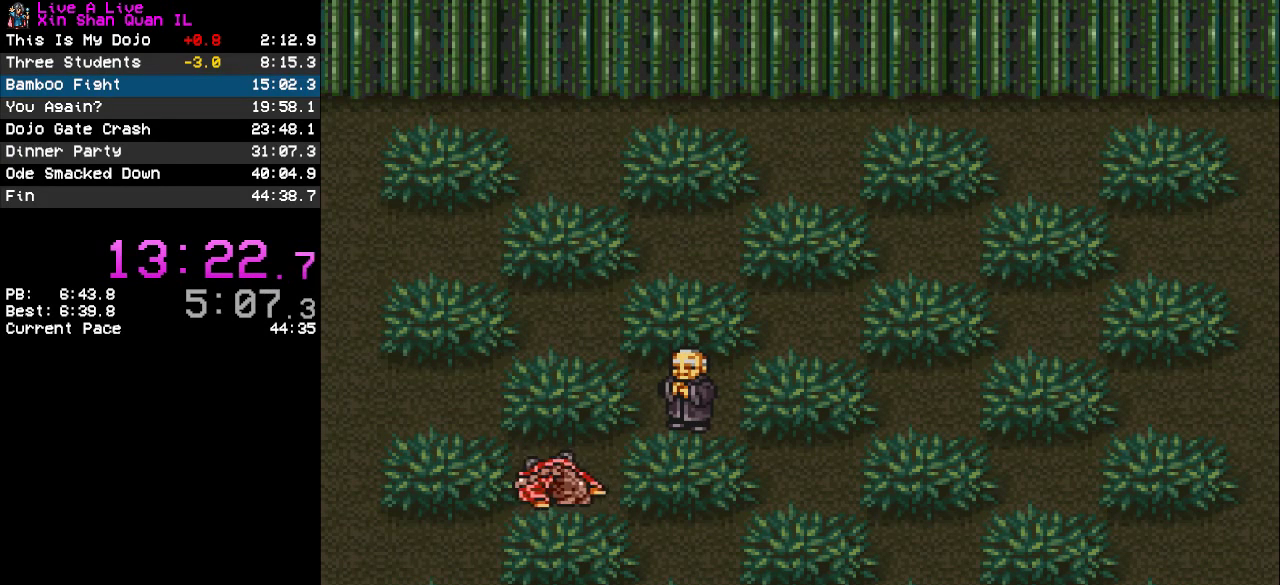
{"buttons": [], "events": []}
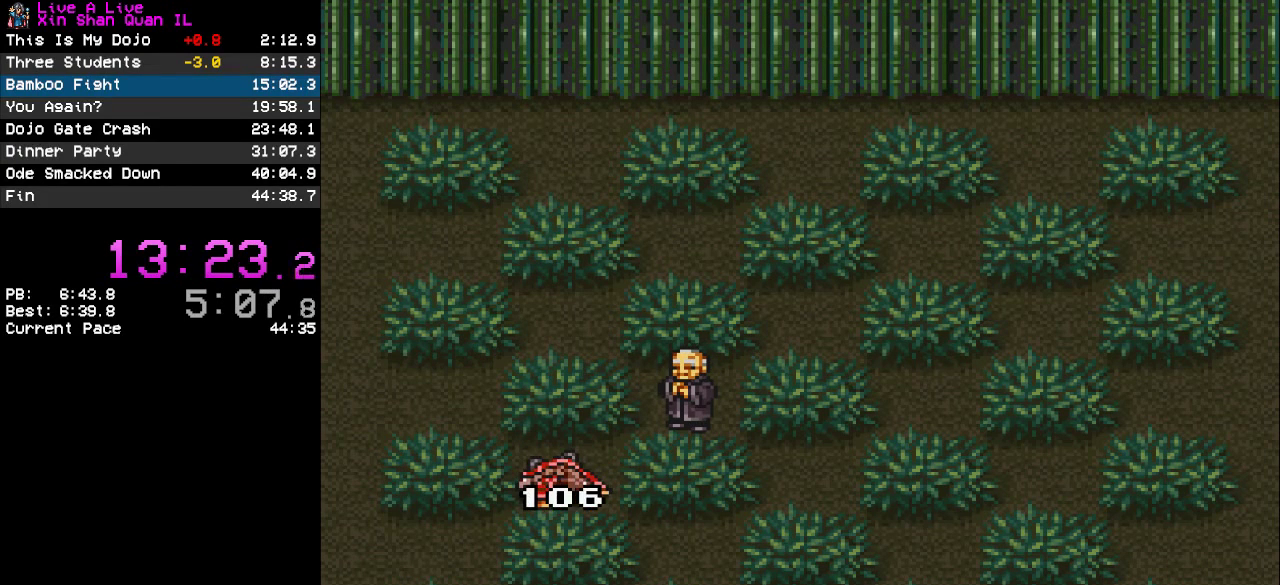
{"buttons": [], "events": []}
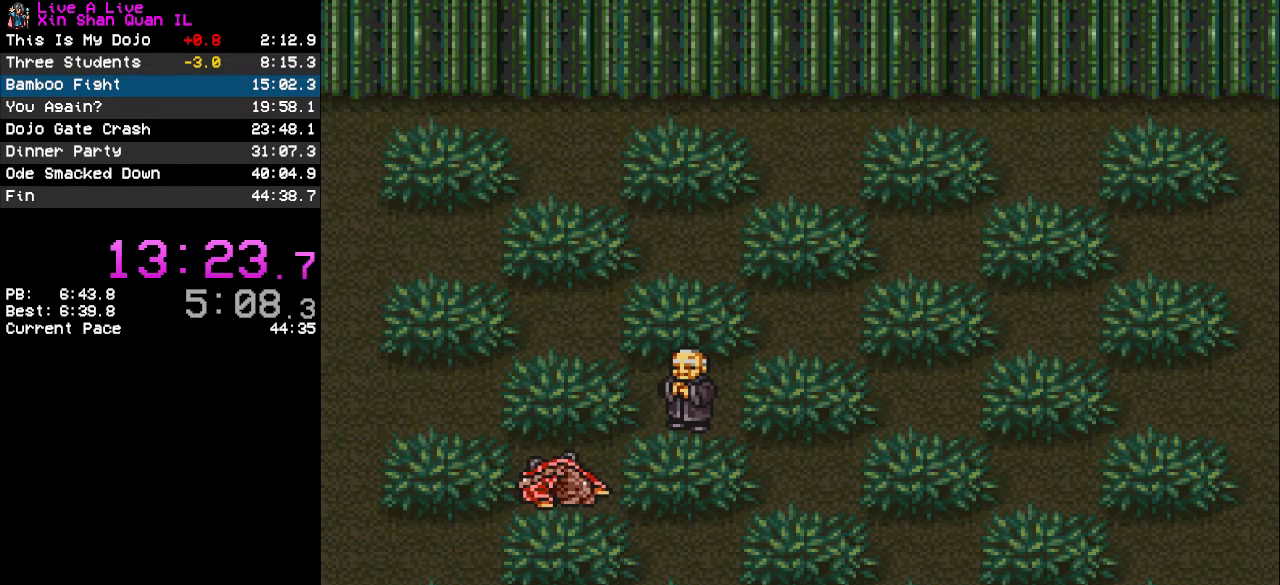
{"buttons": [], "events": []}
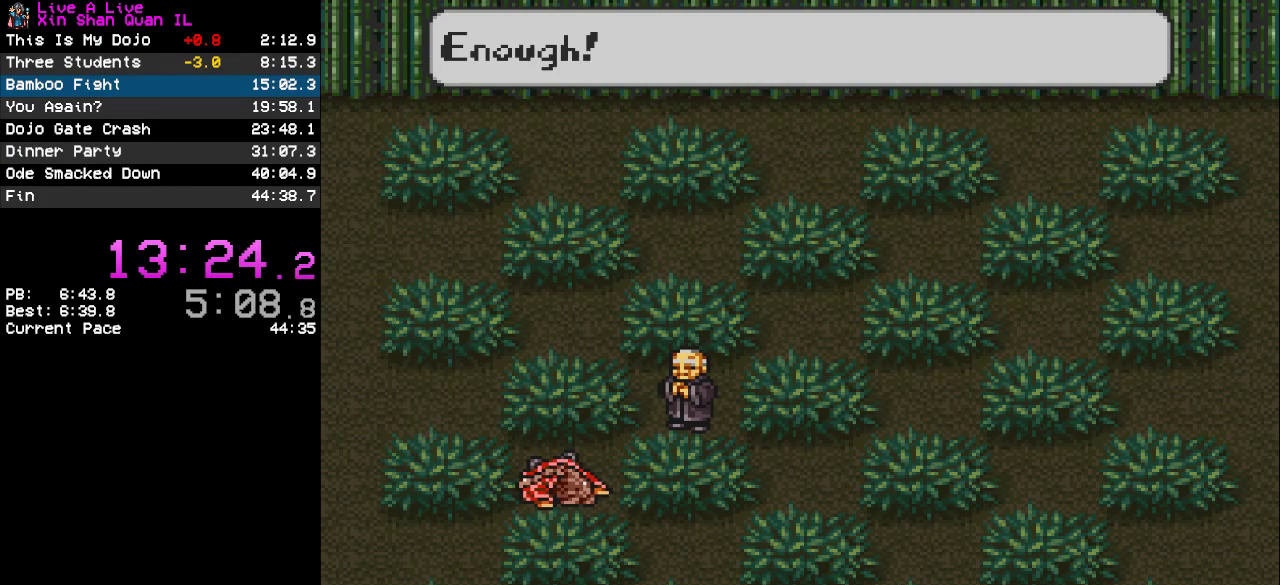
{"buttons": [], "events": []}
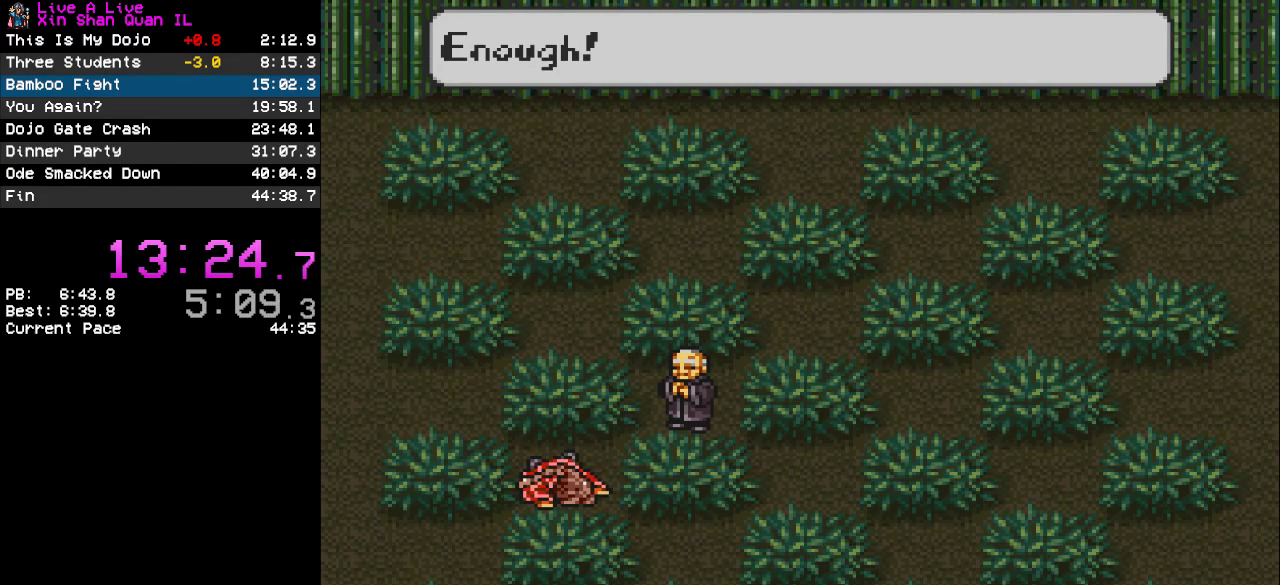
{"buttons": ["CIRCLE"], "events": [[267, "CIRCLE", "down"], [333, "CIRCLE", "up"], [433, "CIRCLE", "down"]]}
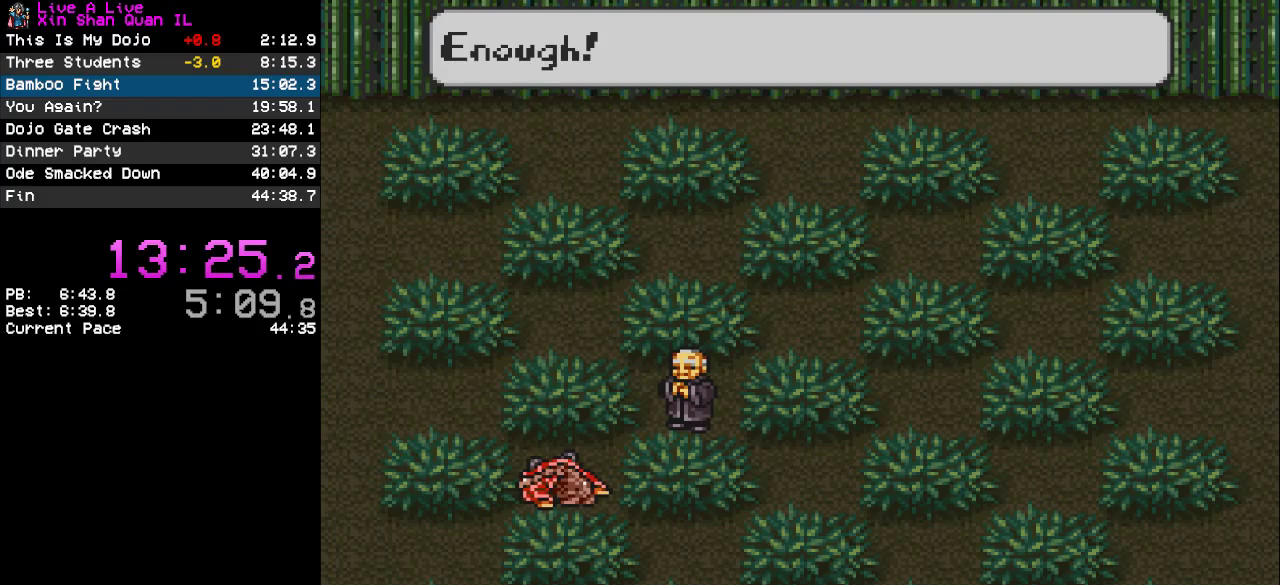
{"buttons": [], "events": [[167, "CIRCLE", "up"], [233, "CIRCLE", "down"], [300, "CIRCLE", "up"], [433, "CIRCLE", "down"], [500, "CIRCLE", "up"]]}
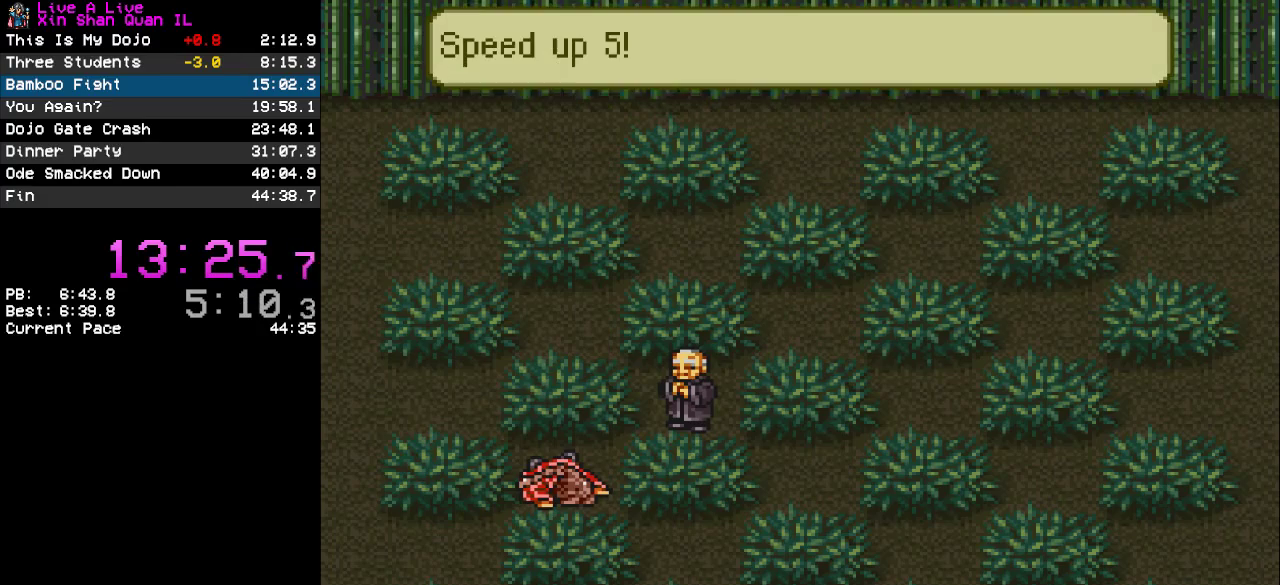
{"buttons": [], "events": [[133, "CIRCLE", "down"], [200, "CIRCLE", "up"], [267, "CIRCLE", "down"], [367, "CIRCLE", "up"], [433, "CIRCLE", "down"], [500, "CIRCLE", "up"]]}